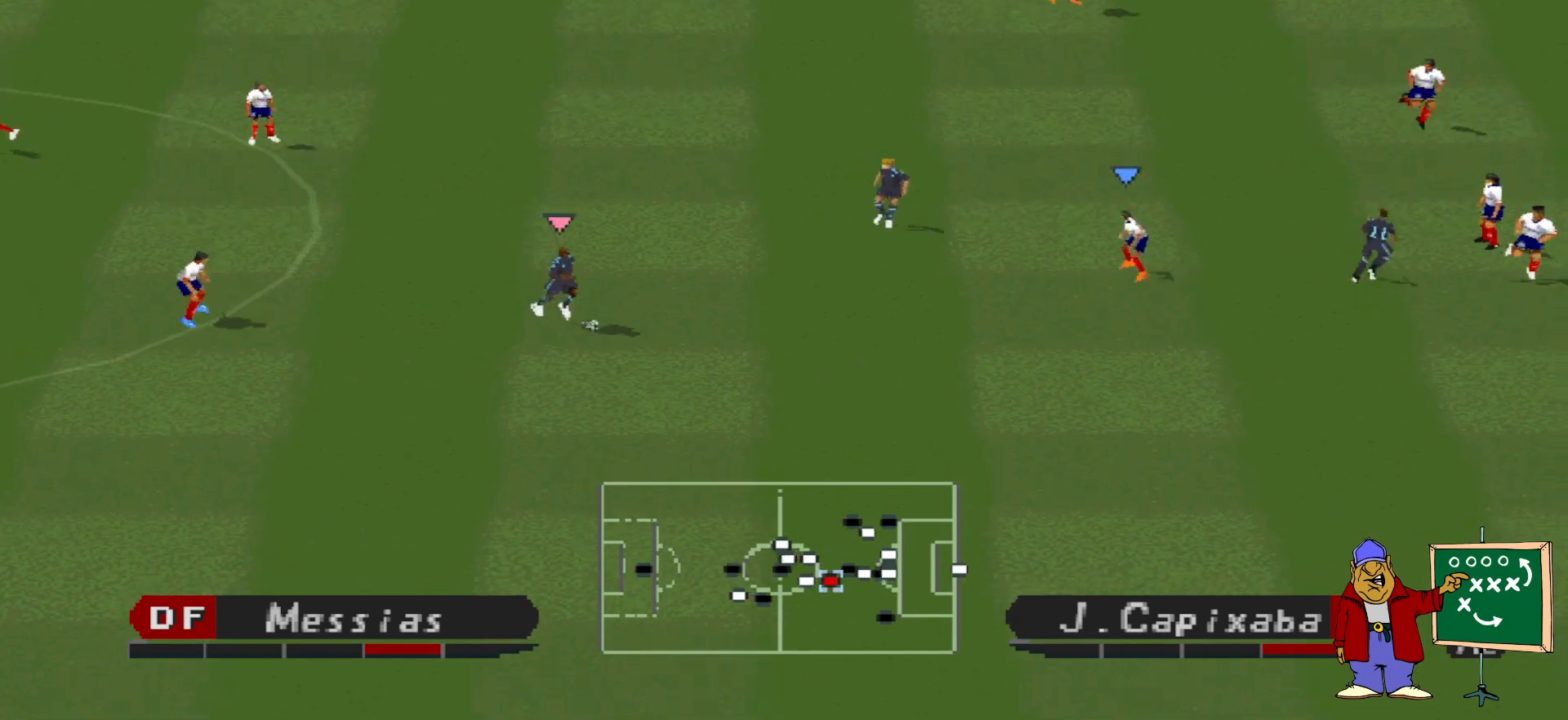
Gameplay with a controller (PlayStation layout); each line is a JSON object with the inputs held at the frame after it. "events" lists button and stick changes between this image and that frame as [ms after this image, input, new state], when the widget could be followed in between. Not read: left_stick right_stick.
{"buttons": ["CROSS", "DPAD_DOWN", "DPAD_RIGHT"], "events": [[367, "CROSS", "down"]]}
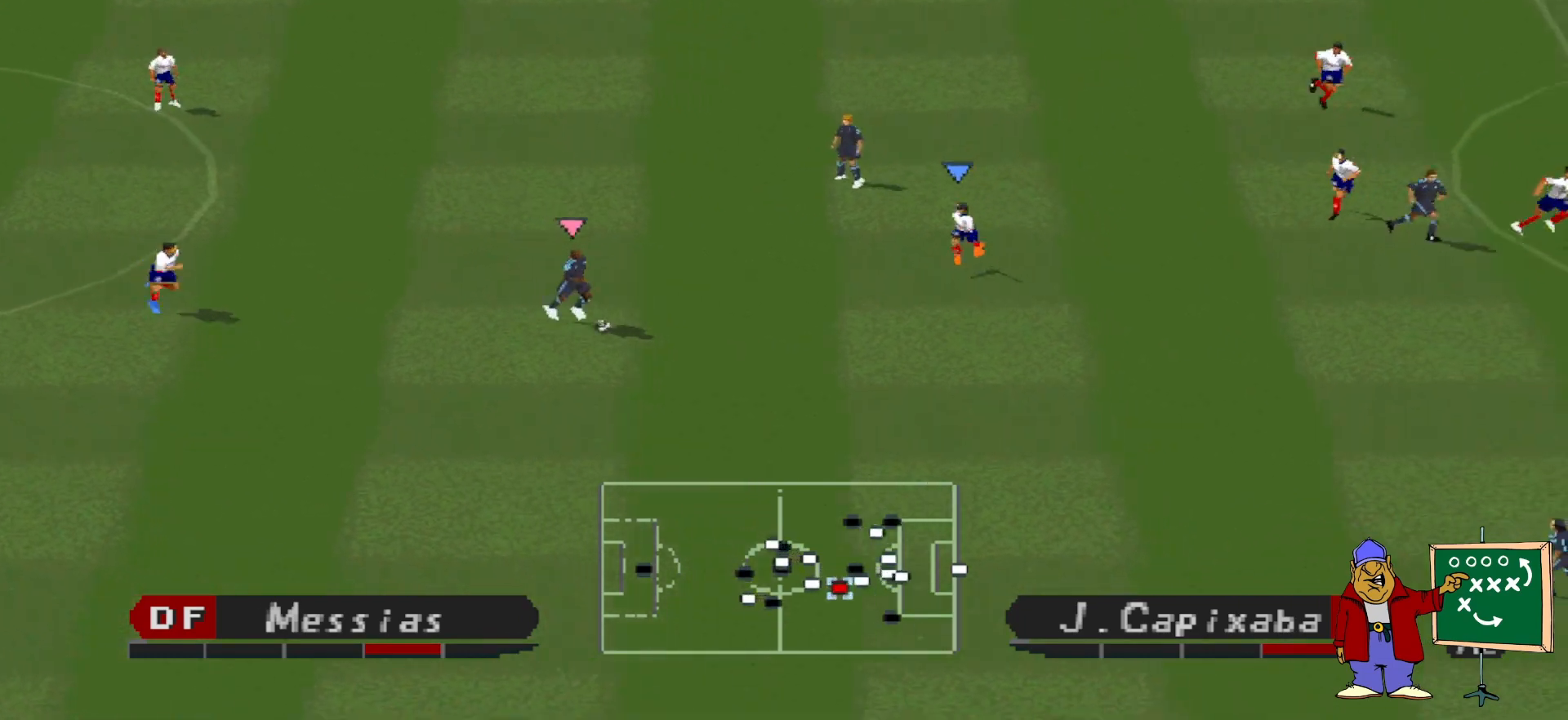
{"buttons": ["DPAD_UP"], "events": [[167, "CROSS", "up"], [167, "DPAD_DOWN", "up"], [167, "DPAD_RIGHT", "up"], [500, "DPAD_UP", "down"]]}
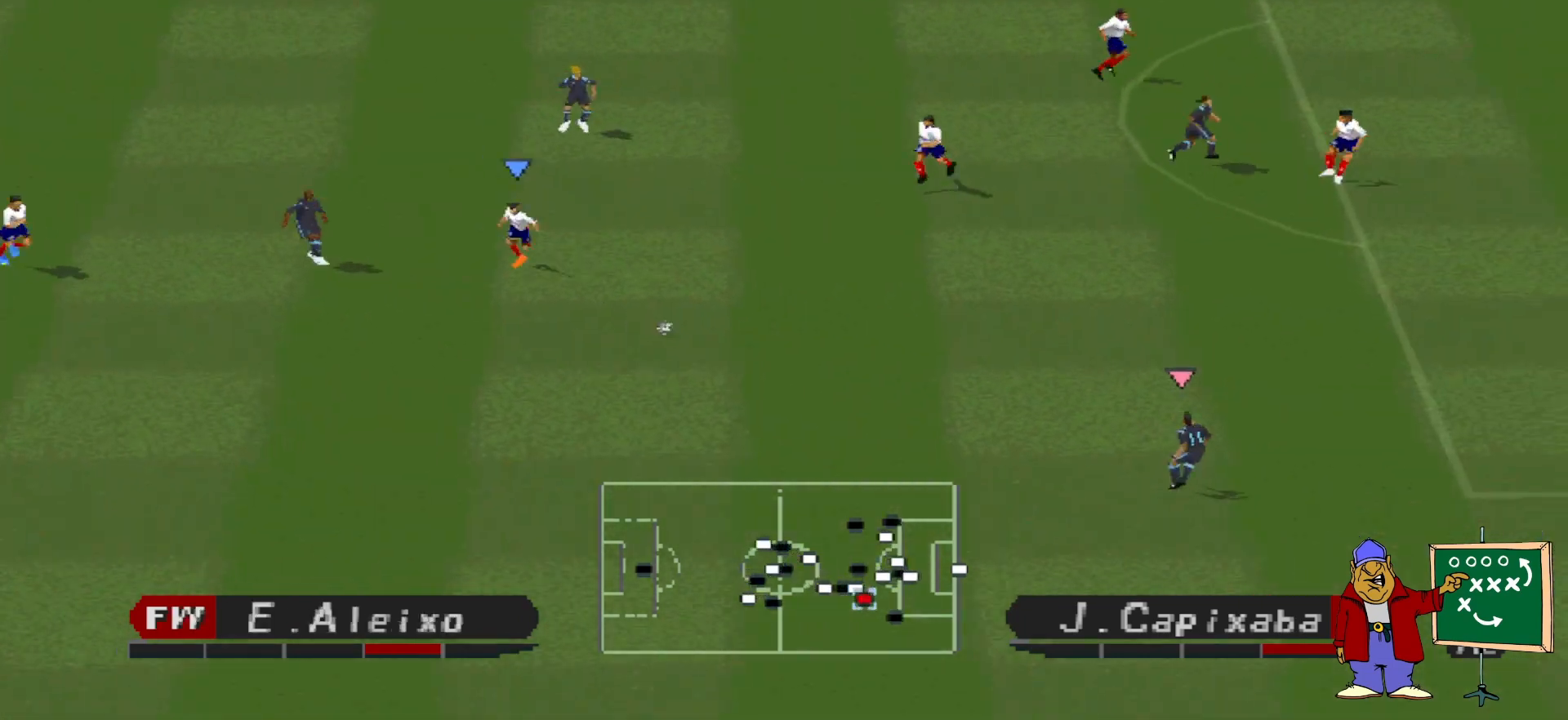
{"buttons": ["DPAD_UP", "DPAD_RIGHT"], "events": [[200, "DPAD_RIGHT", "down"]]}
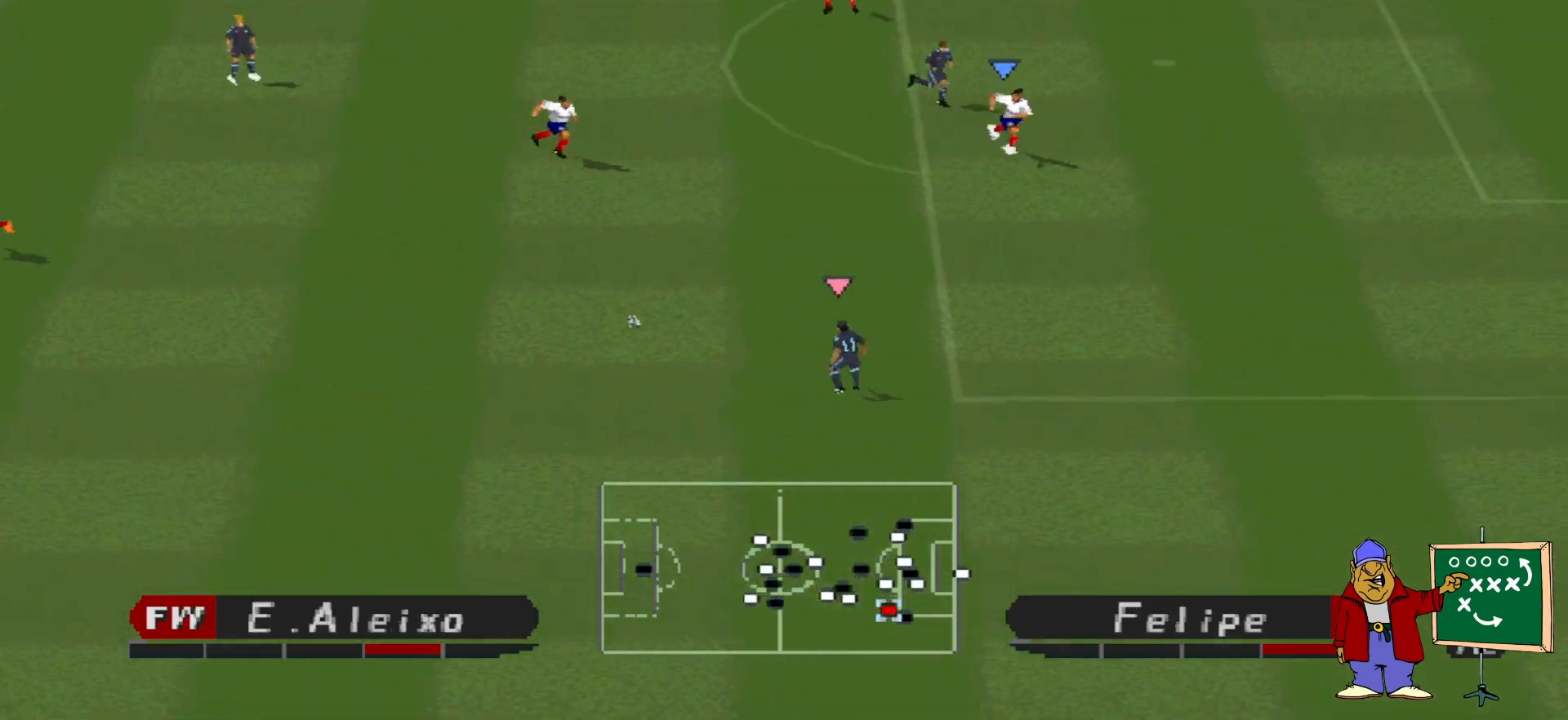
{"buttons": ["DPAD_UP", "DPAD_RIGHT"], "events": []}
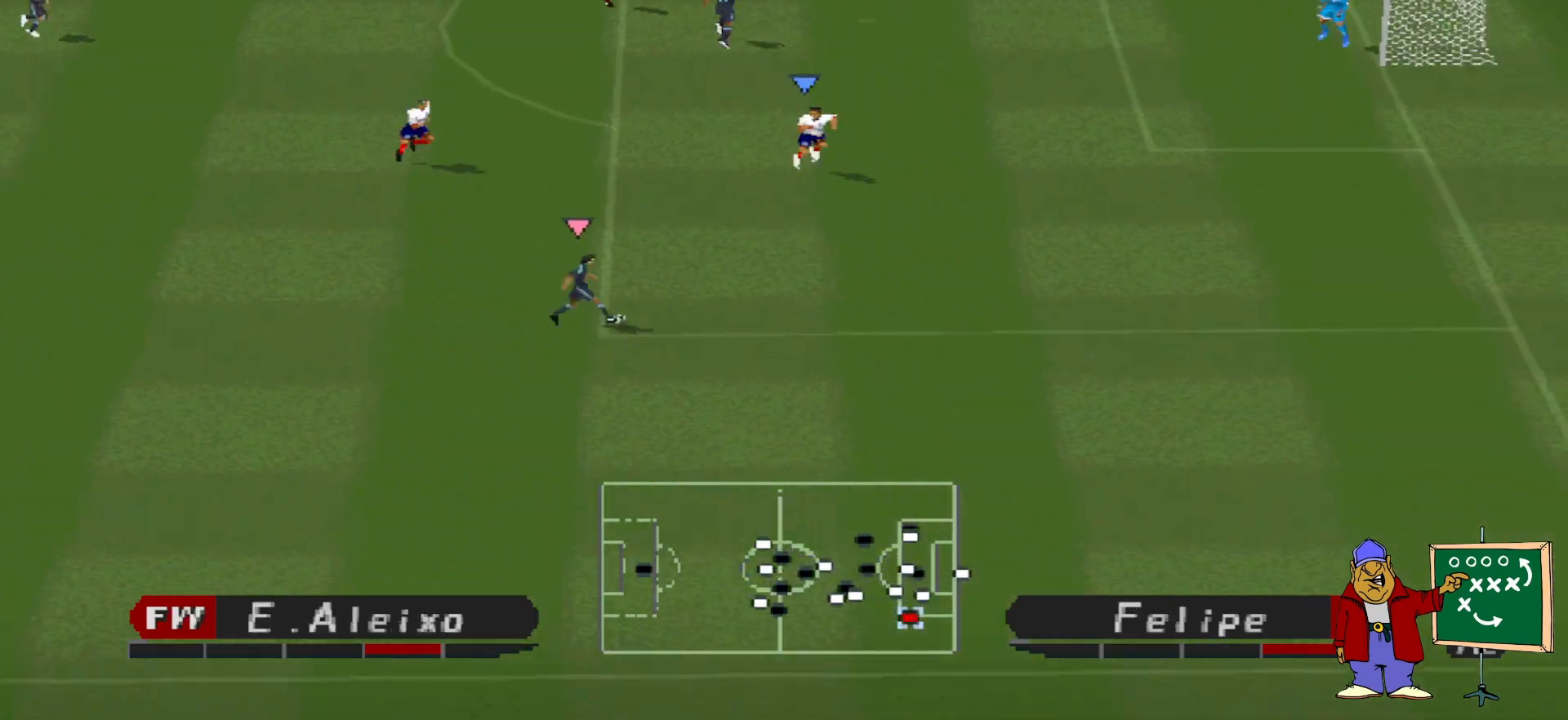
{"buttons": ["DPAD_UP", "DPAD_RIGHT"], "events": [[133, "CROSS", "down"], [133, "SQUARE", "down"], [267, "CROSS", "up"], [267, "SQUARE", "up"]]}
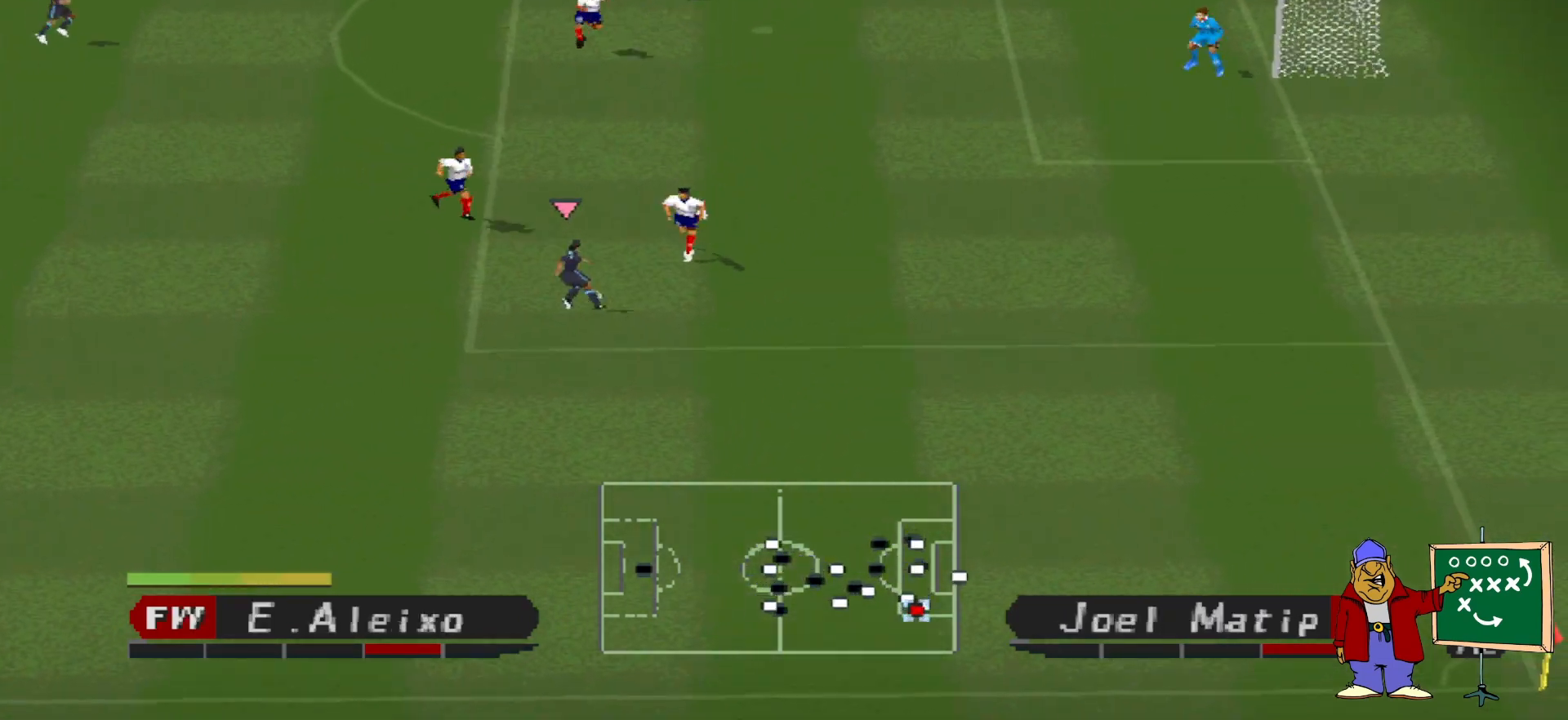
{"buttons": ["DPAD_UP", "DPAD_RIGHT"], "events": [[400, "SQUARE", "down"], [467, "SQUARE", "up"]]}
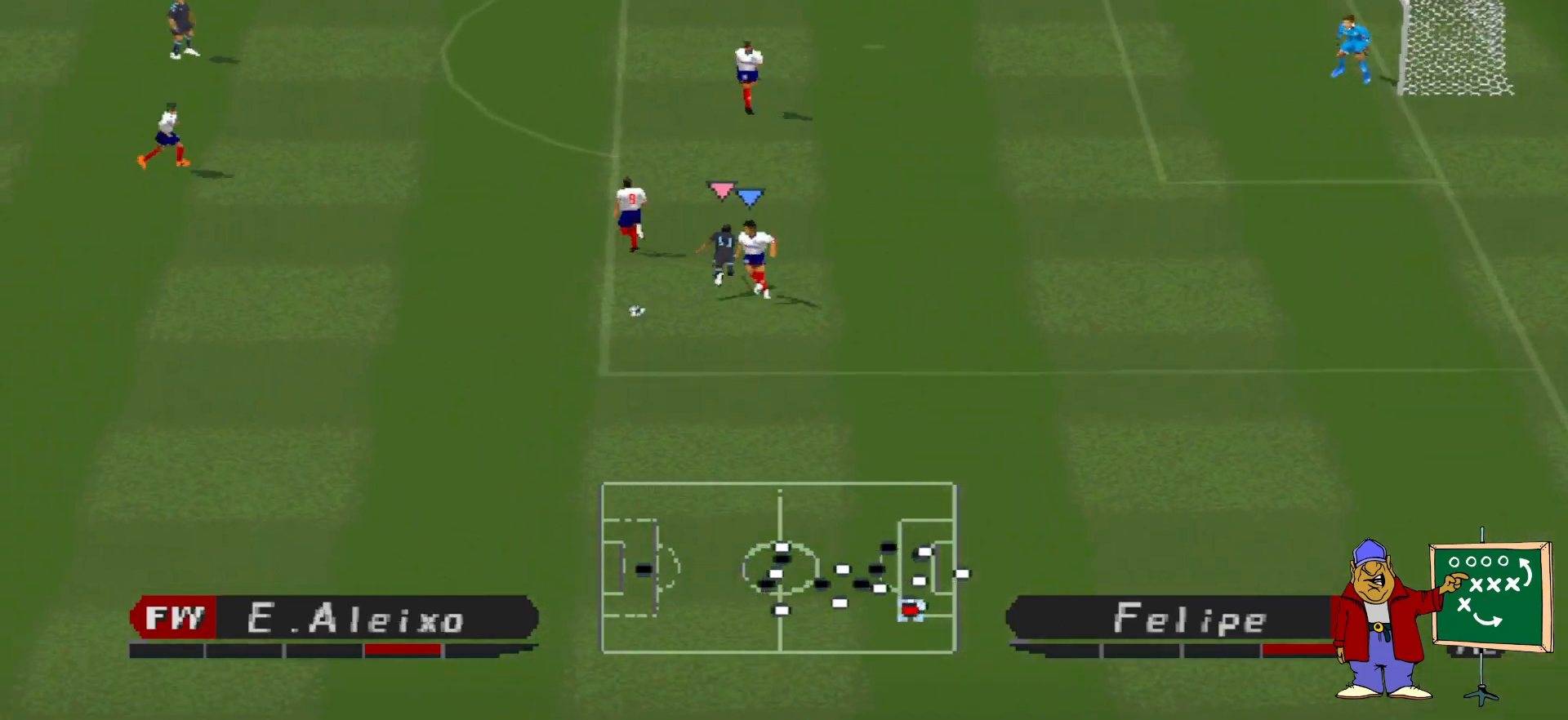
{"buttons": ["CROSS", "R1"], "events": [[67, "DPAD_UP", "up"], [100, "DPAD_UP", "down"], [100, "L1", "down"], [167, "CROSS", "down"], [167, "DPAD_RIGHT", "up"], [167, "DPAD_UP", "up"], [167, "R1", "down"], [233, "L1", "up"]]}
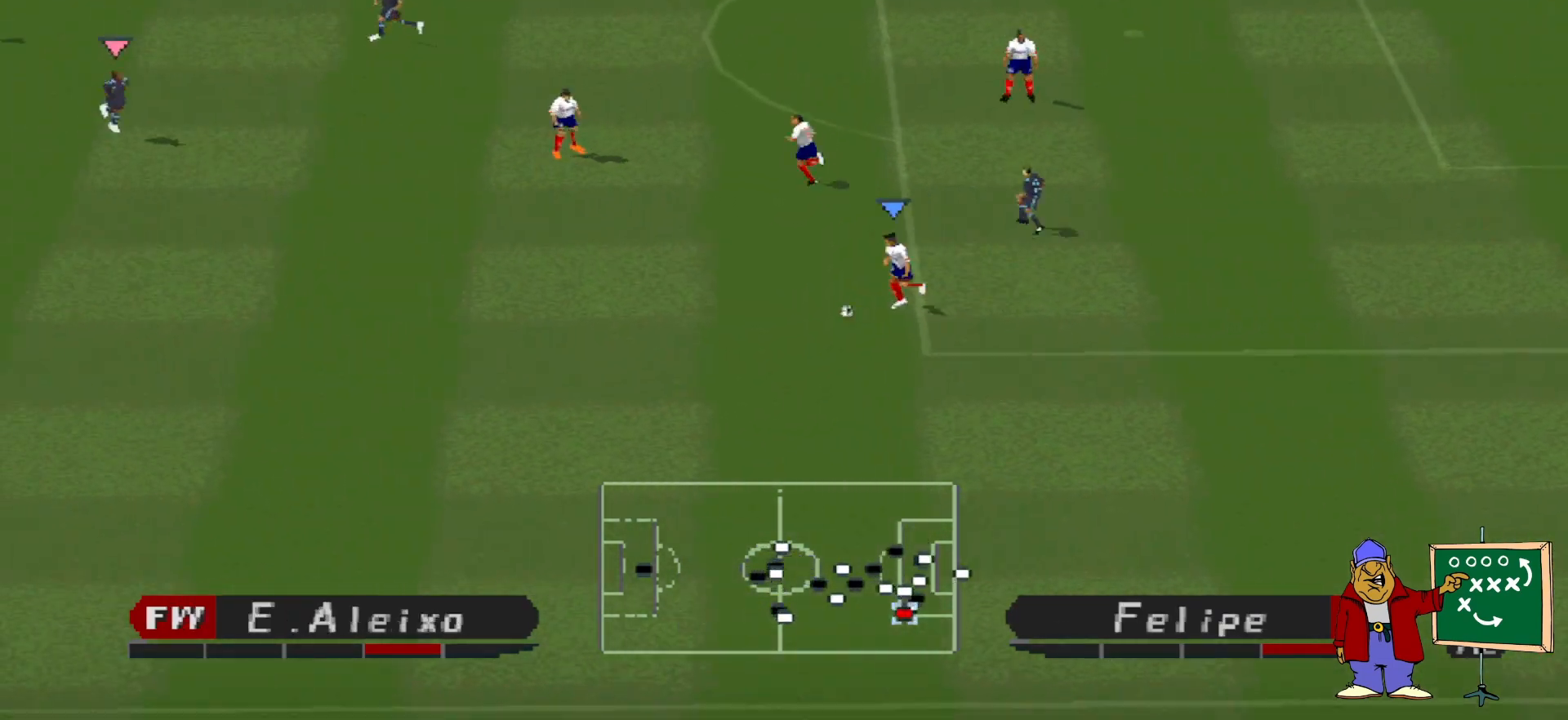
{"buttons": ["CROSS", "R1"], "events": [[333, "L1", "down"], [467, "L1", "up"]]}
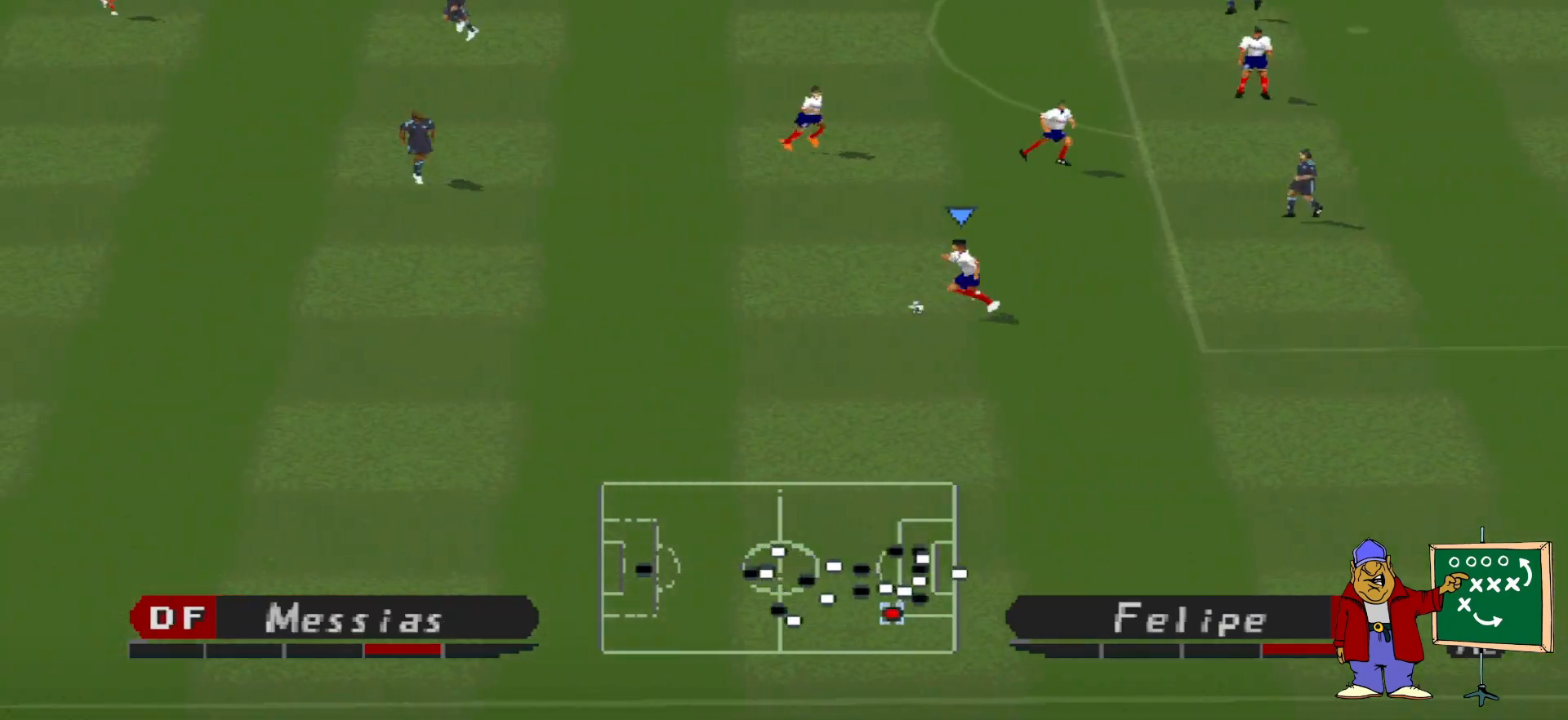
{"buttons": ["CROSS", "R1"], "events": [[100, "L1", "down"], [233, "L1", "up"]]}
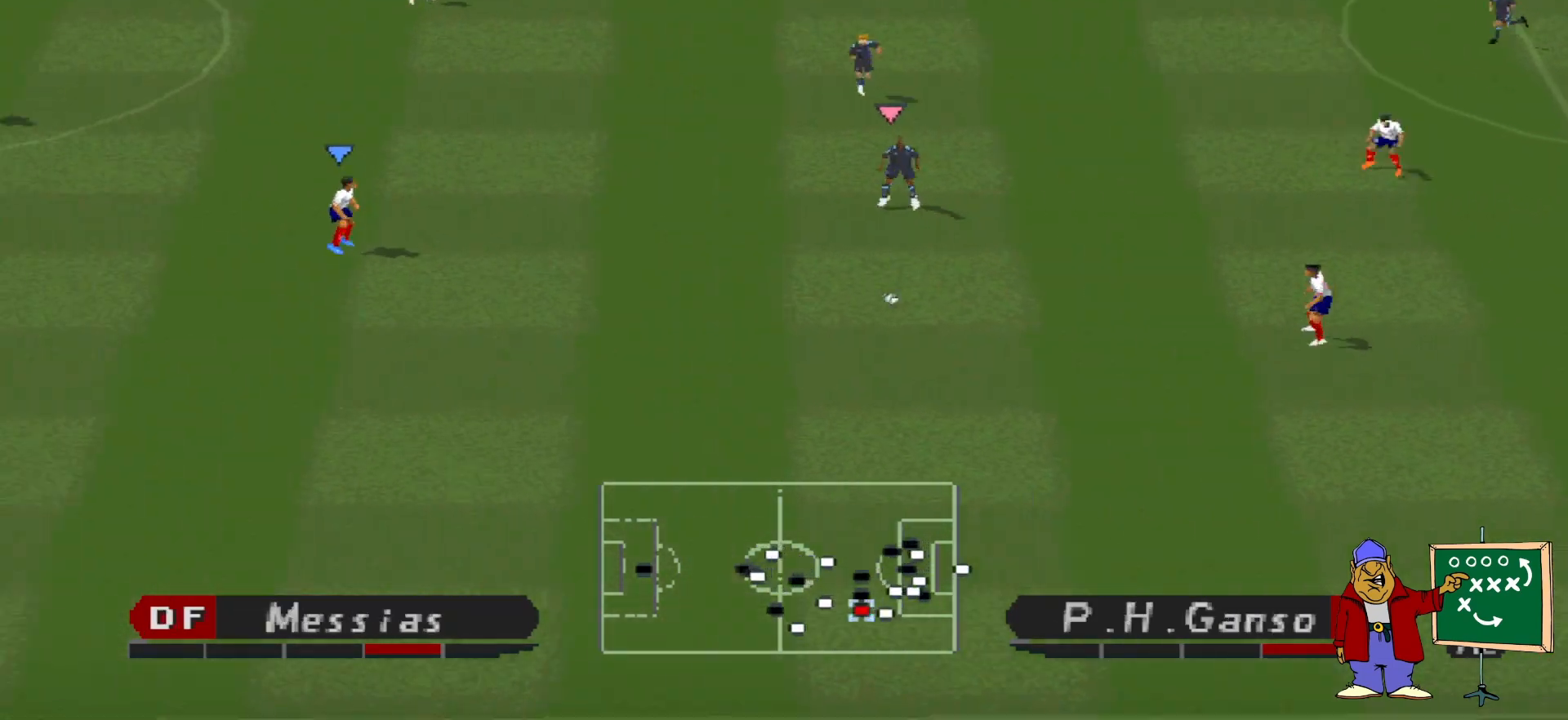
{"buttons": ["CROSS", "L1", "R1"], "events": [[467, "L1", "down"]]}
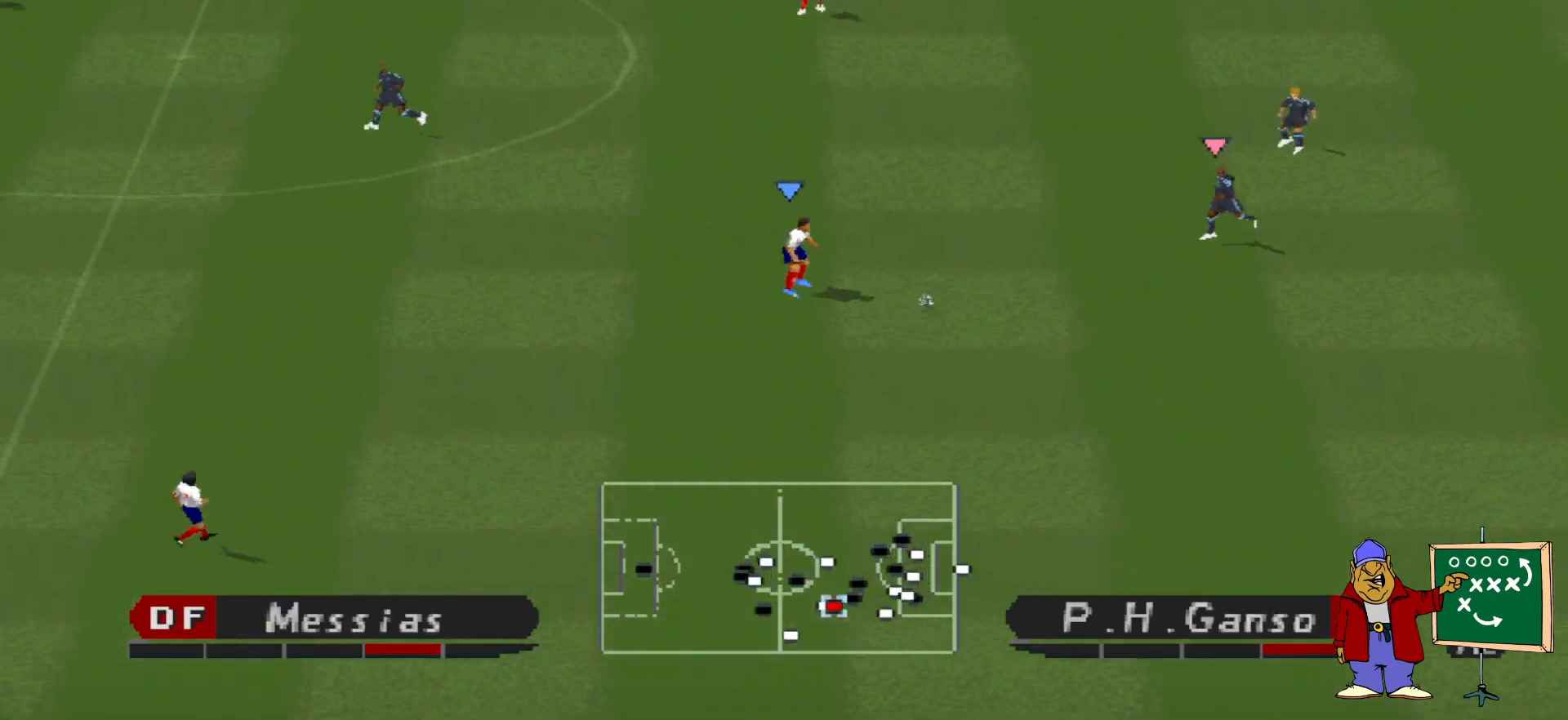
{"buttons": ["CROSS", "R1"], "events": [[67, "L1", "up"]]}
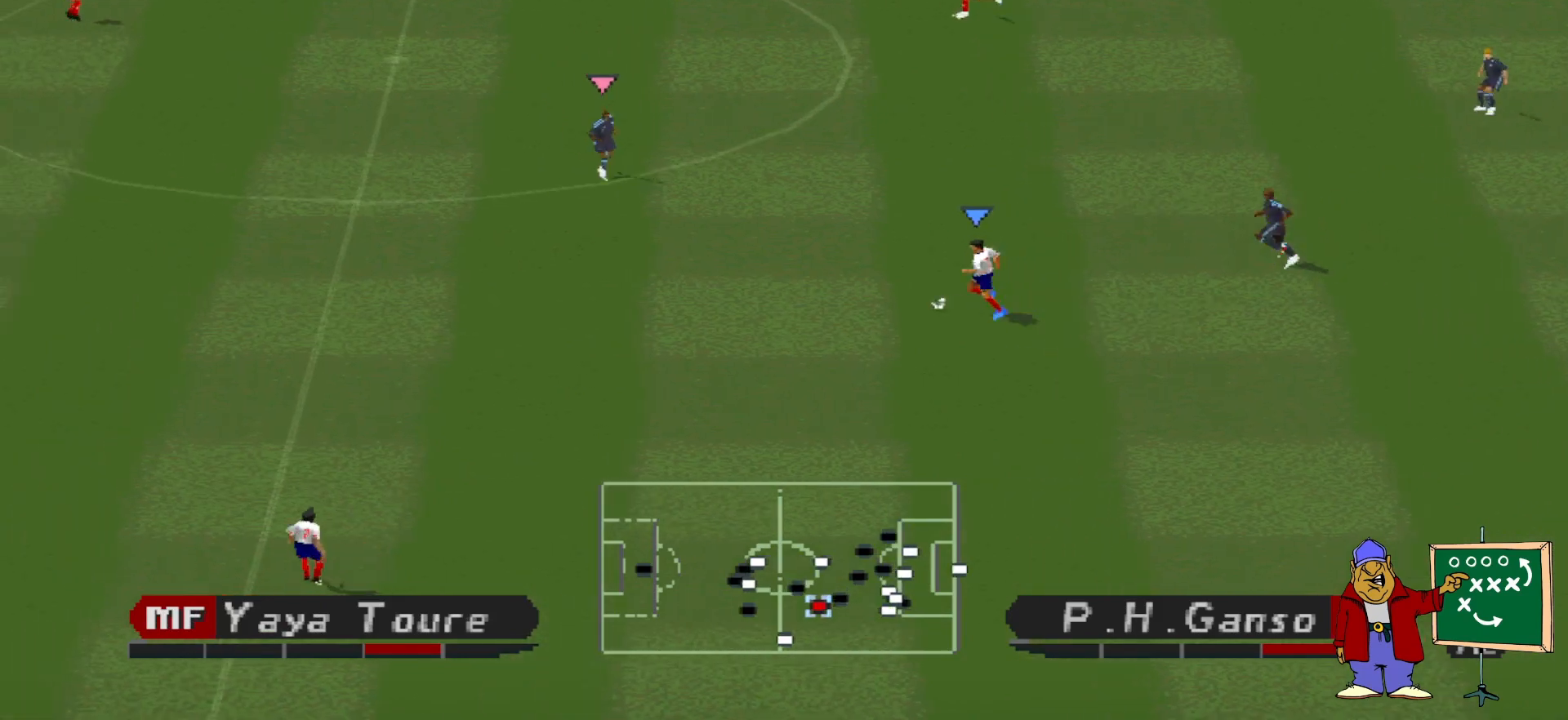
{"buttons": ["CROSS", "R1"], "events": []}
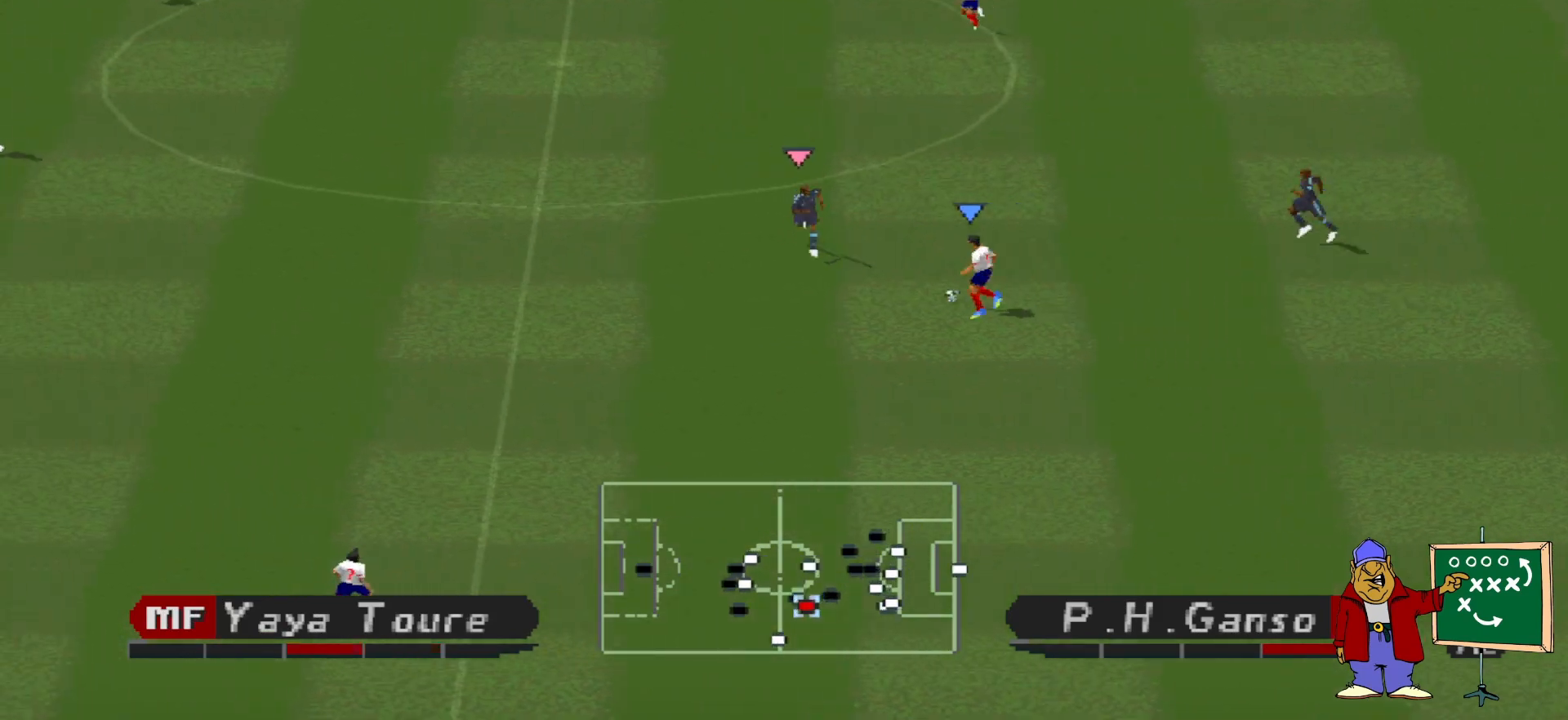
{"buttons": ["CROSS", "R1"], "events": []}
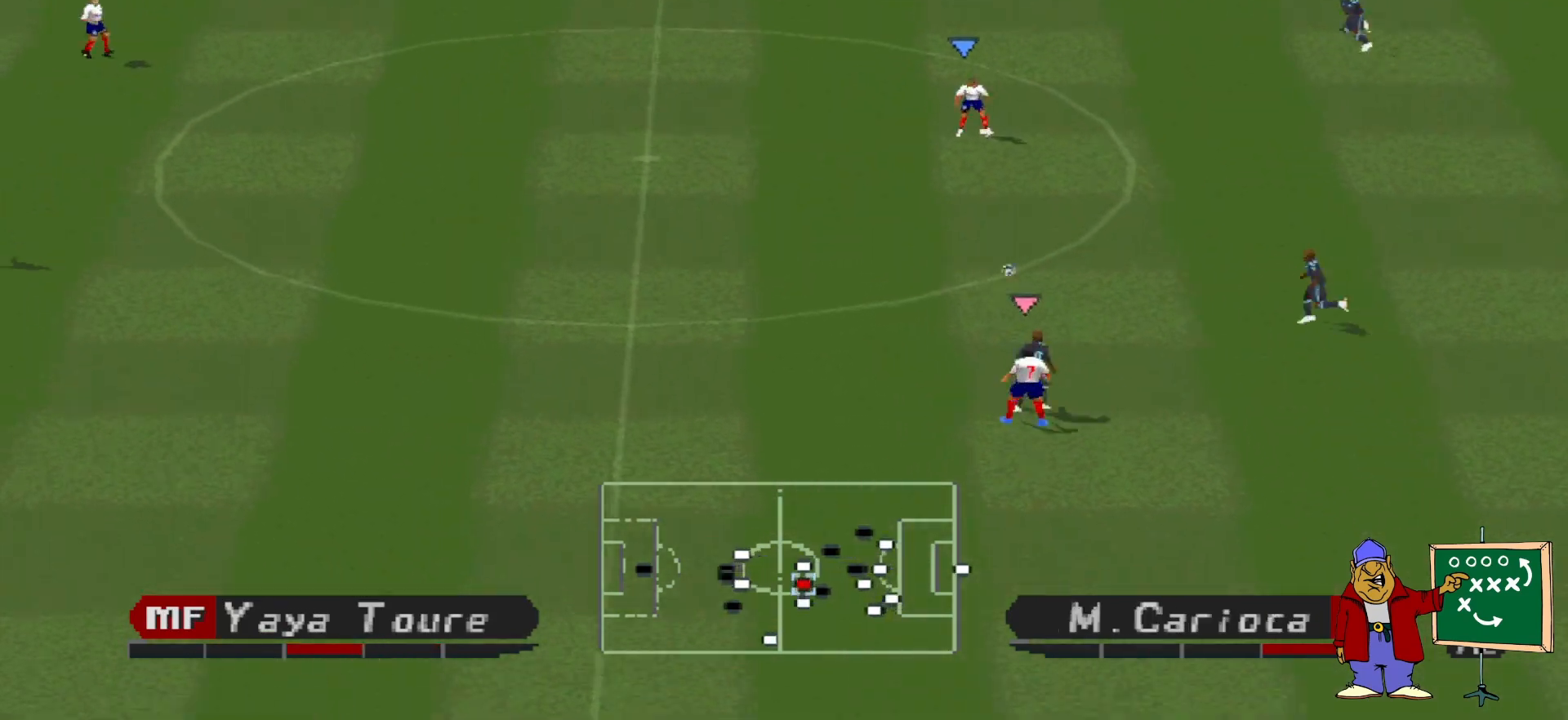
{"buttons": ["R1", "DPAD_LEFT"], "events": [[33, "L1", "down"], [200, "L1", "up"], [333, "CROSS", "up"], [433, "DPAD_LEFT", "down"]]}
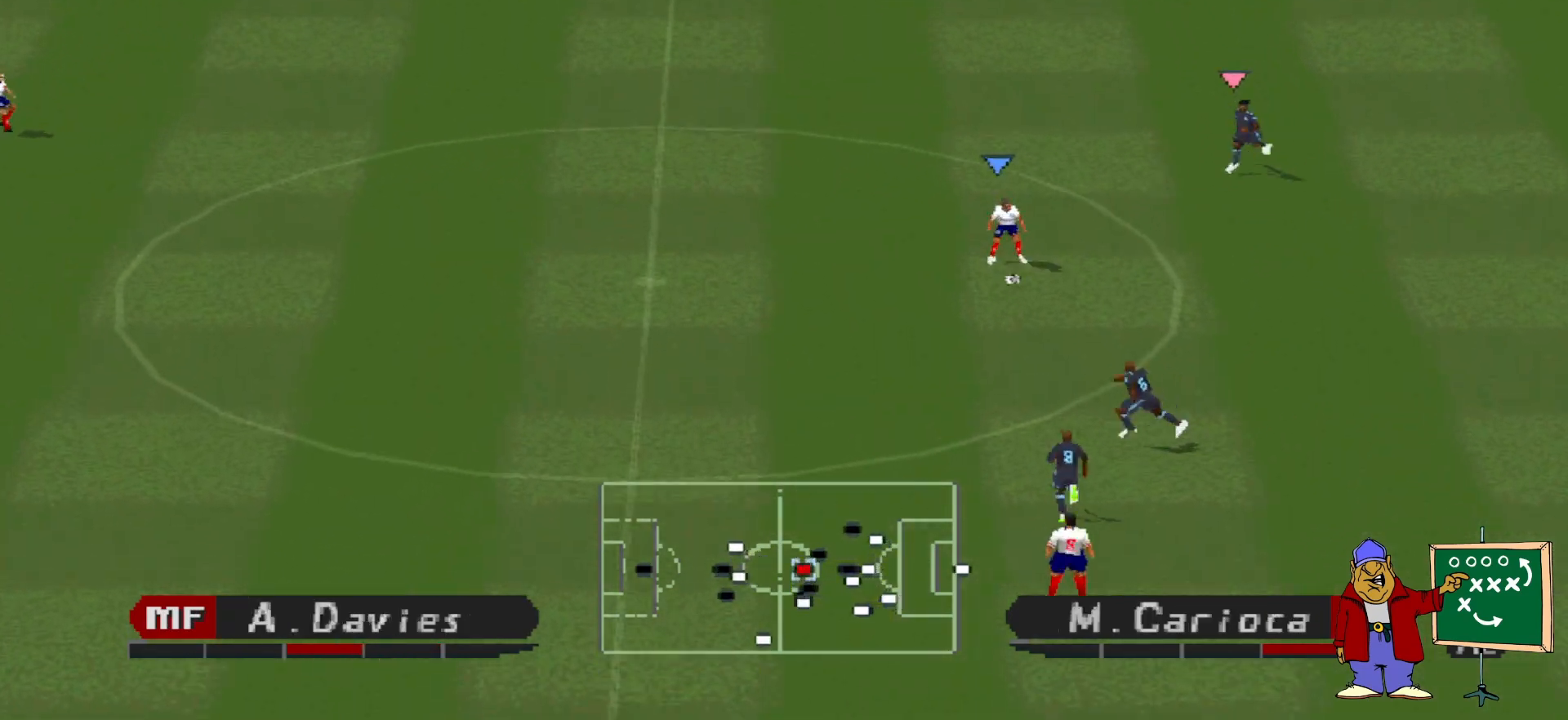
{"buttons": ["R1", "DPAD_LEFT"], "events": []}
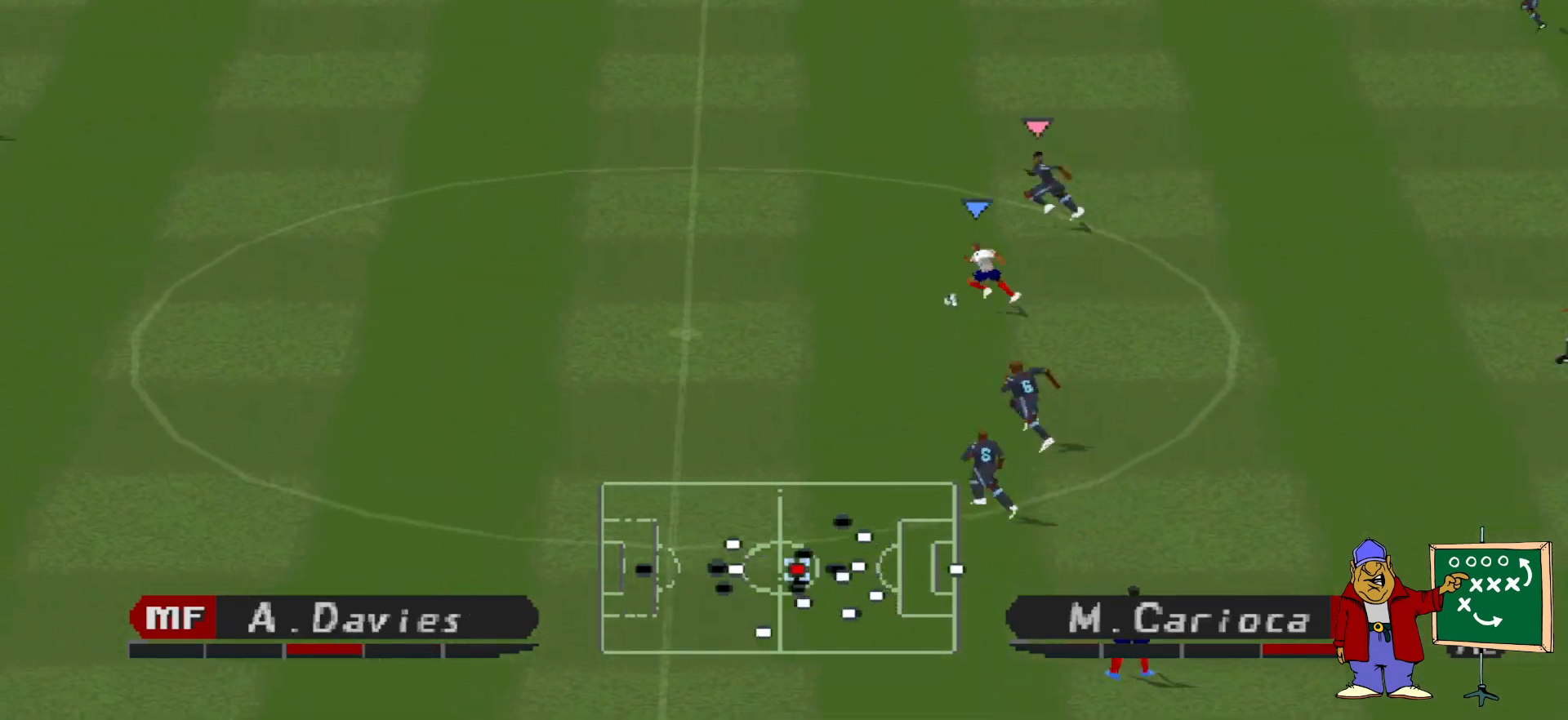
{"buttons": ["R1", "DPAD_LEFT"], "events": []}
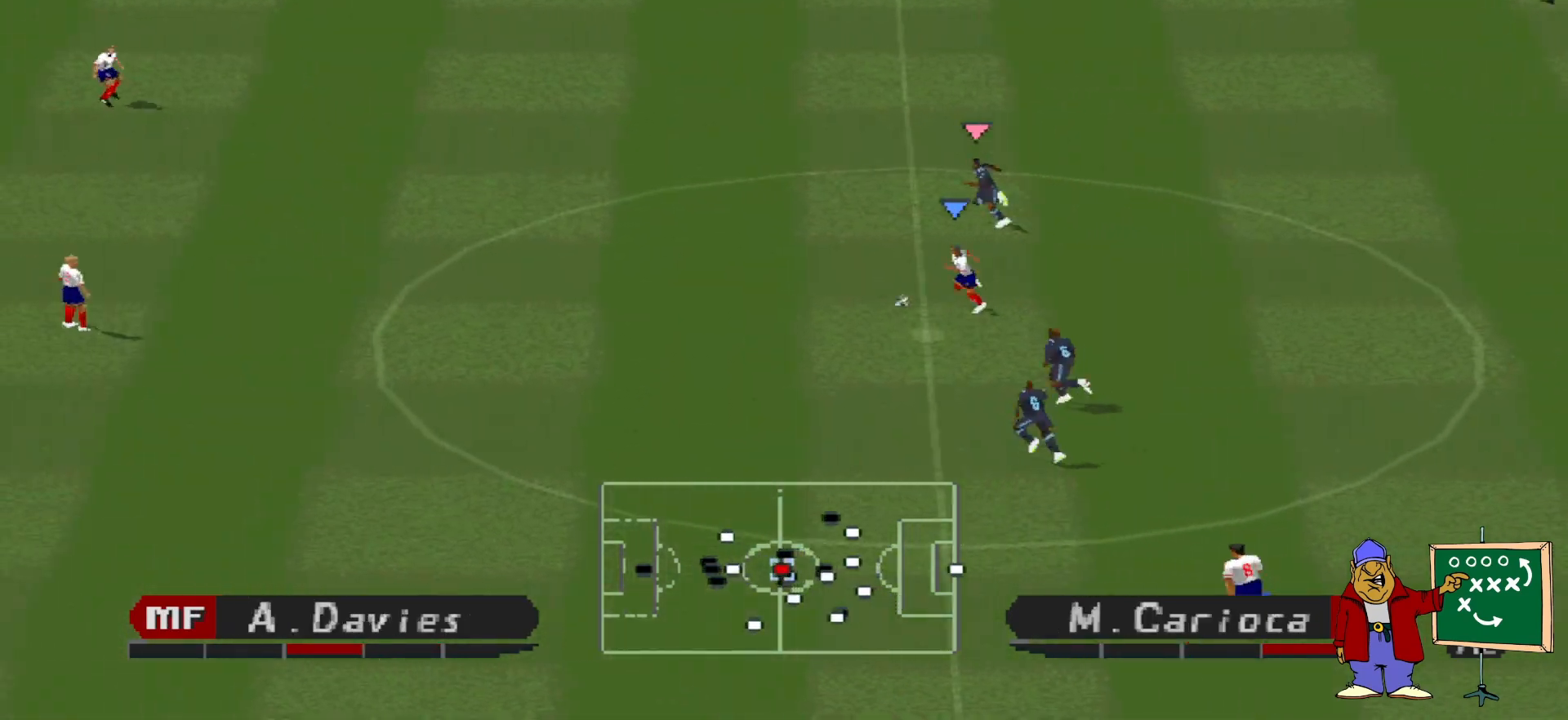
{"buttons": ["R1", "DPAD_LEFT"], "events": []}
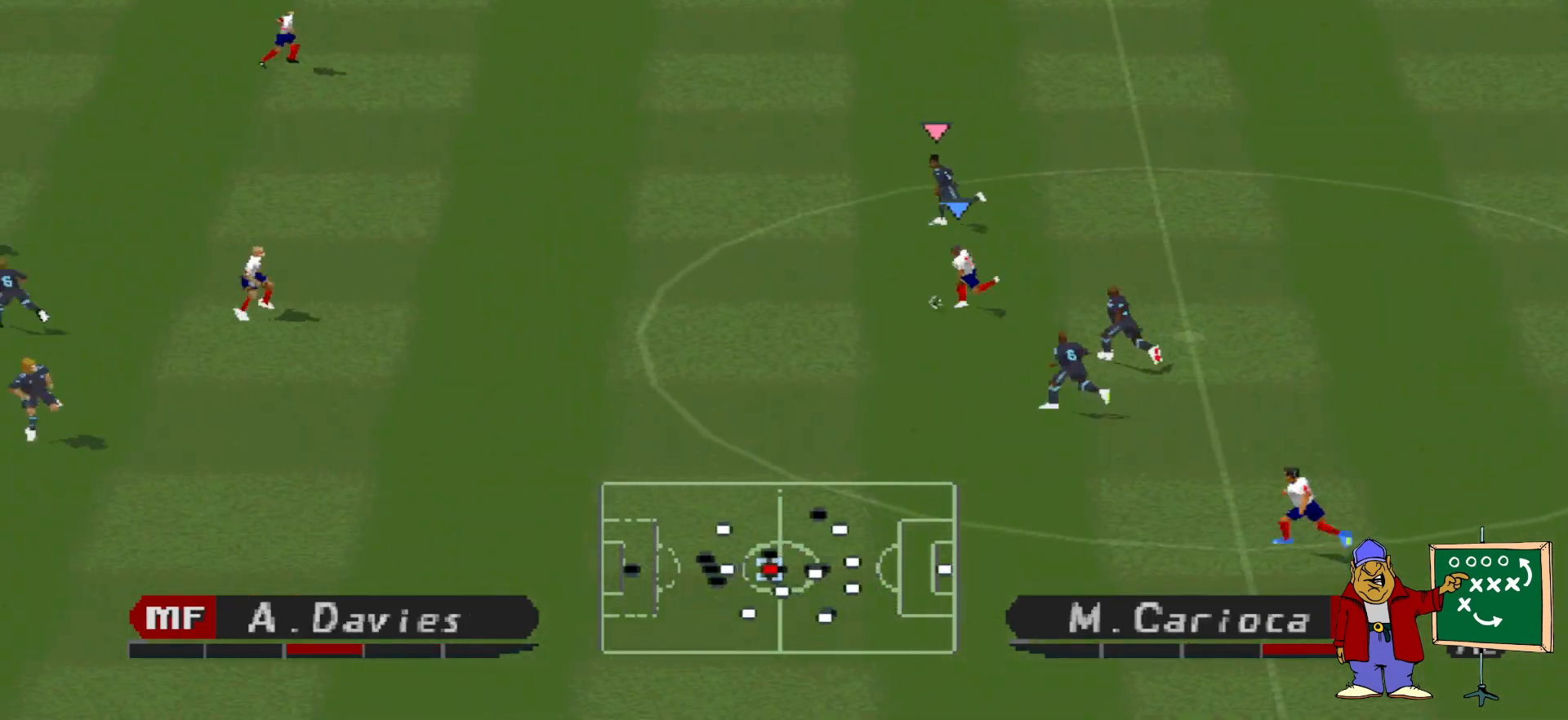
{"buttons": ["R1", "DPAD_LEFT"], "events": []}
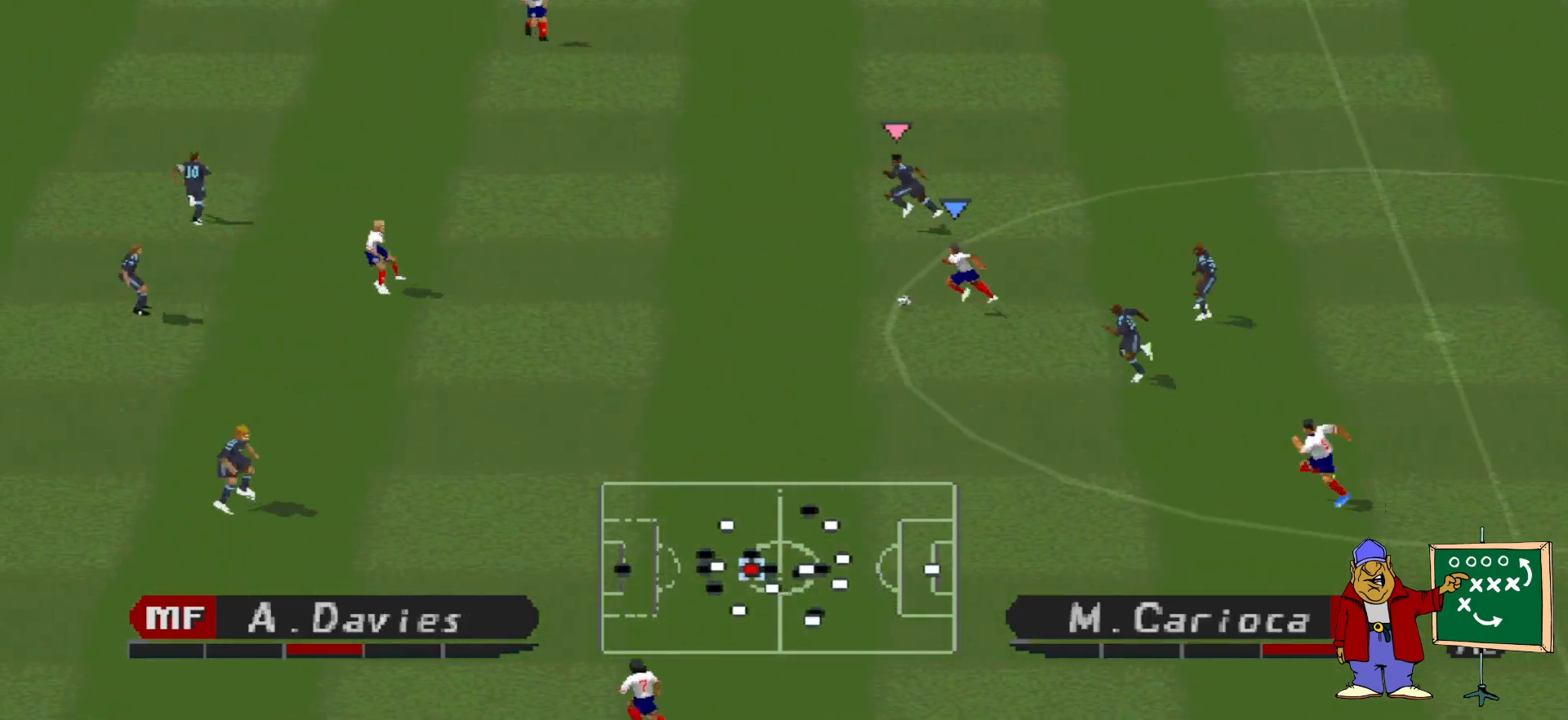
{"buttons": ["R1", "DPAD_DOWN", "DPAD_LEFT"], "events": [[400, "DPAD_DOWN", "down"]]}
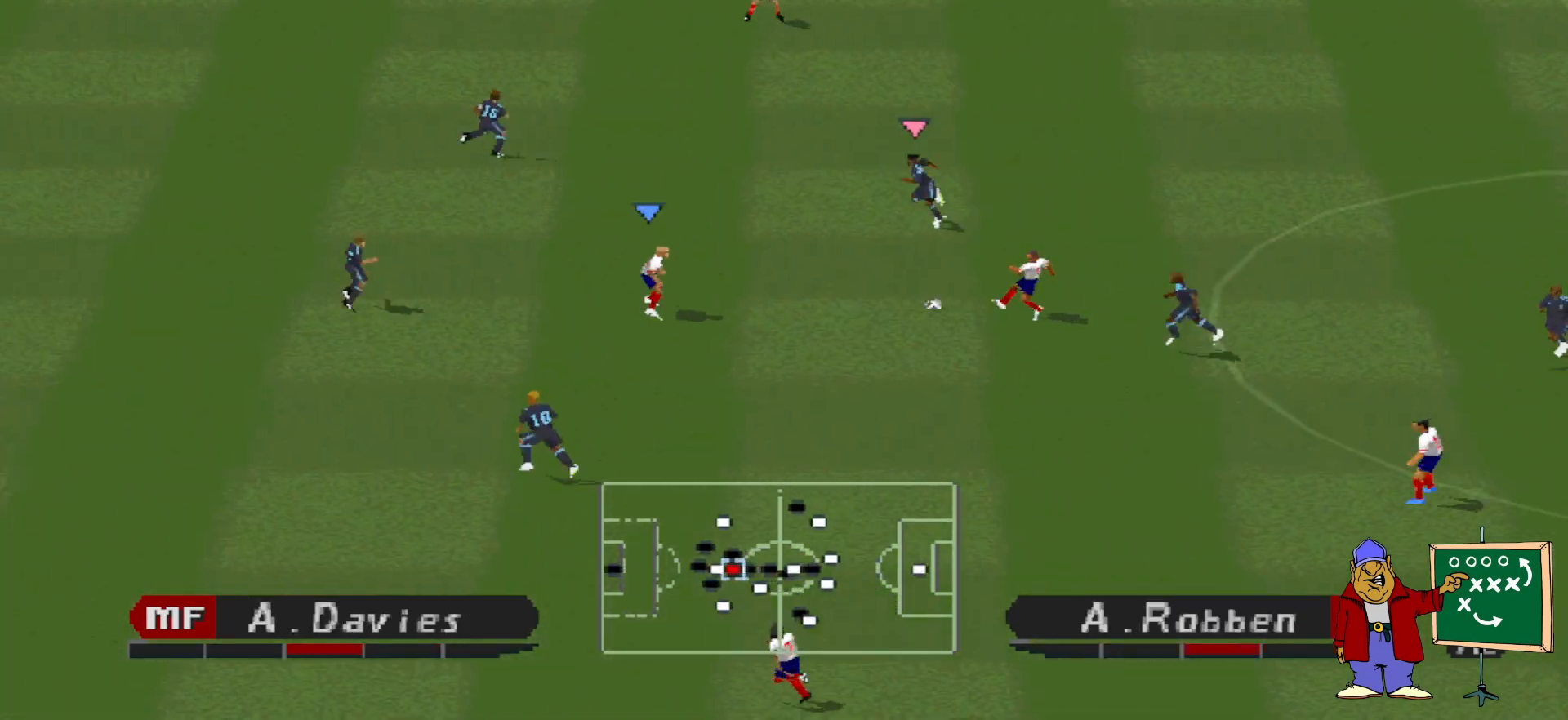
{"buttons": ["CROSS", "SQUARE", "R1", "DPAD_DOWN", "DPAD_LEFT"], "events": [[33, "CROSS", "down"], [500, "SQUARE", "down"]]}
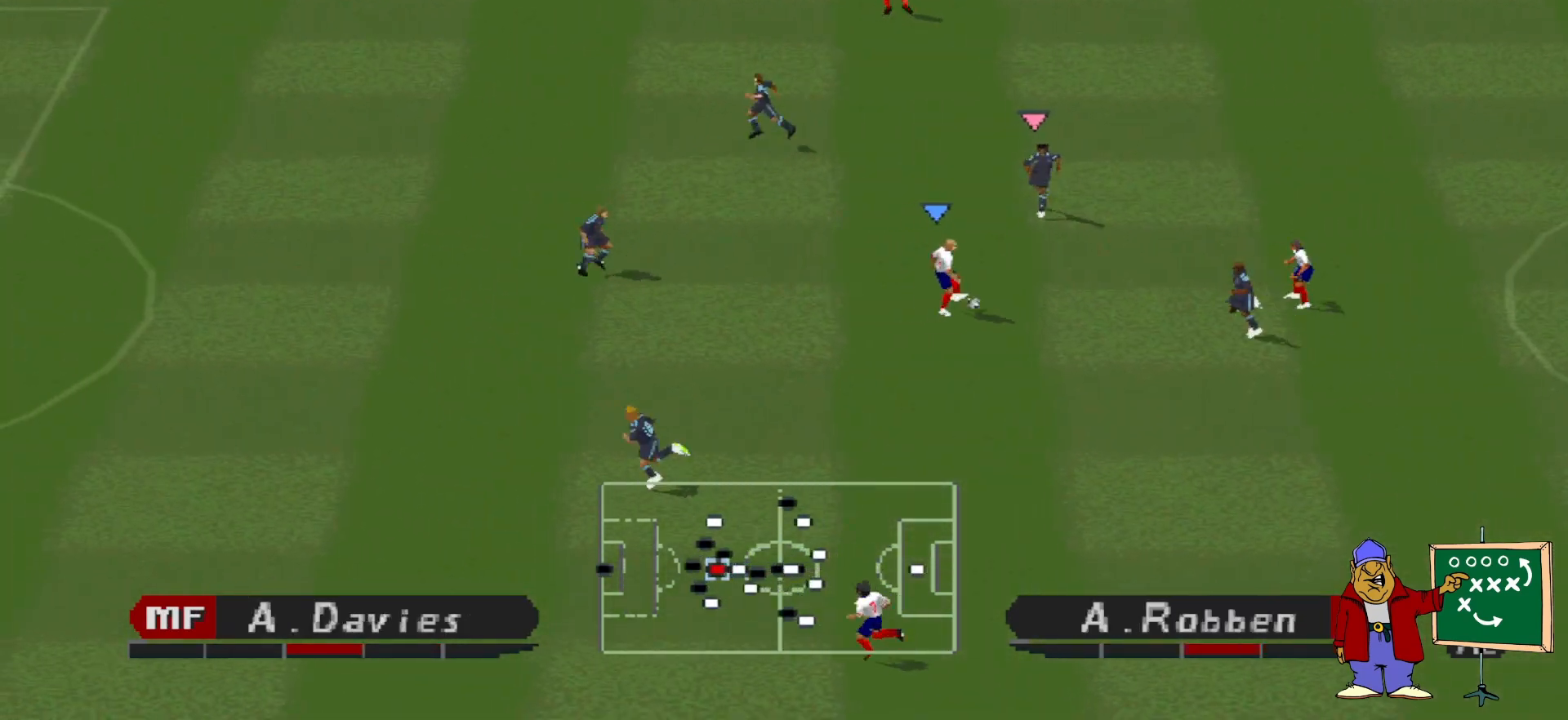
{"buttons": ["CROSS", "SQUARE", "R1", "DPAD_DOWN", "DPAD_LEFT"], "events": []}
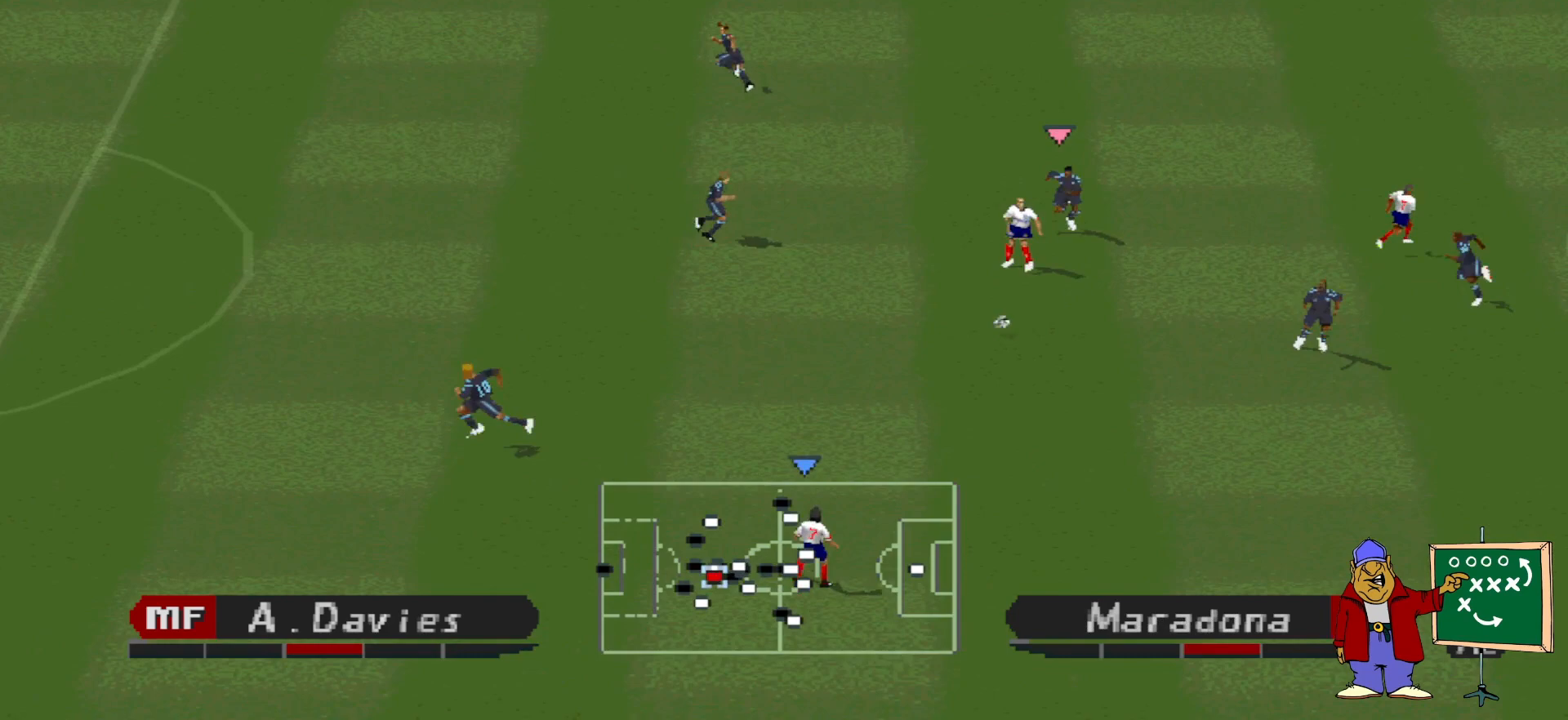
{"buttons": ["CROSS", "SQUARE", "R1"], "events": [[200, "DPAD_DOWN", "up"], [200, "L1", "down"], [367, "DPAD_LEFT", "up"], [367, "L1", "up"]]}
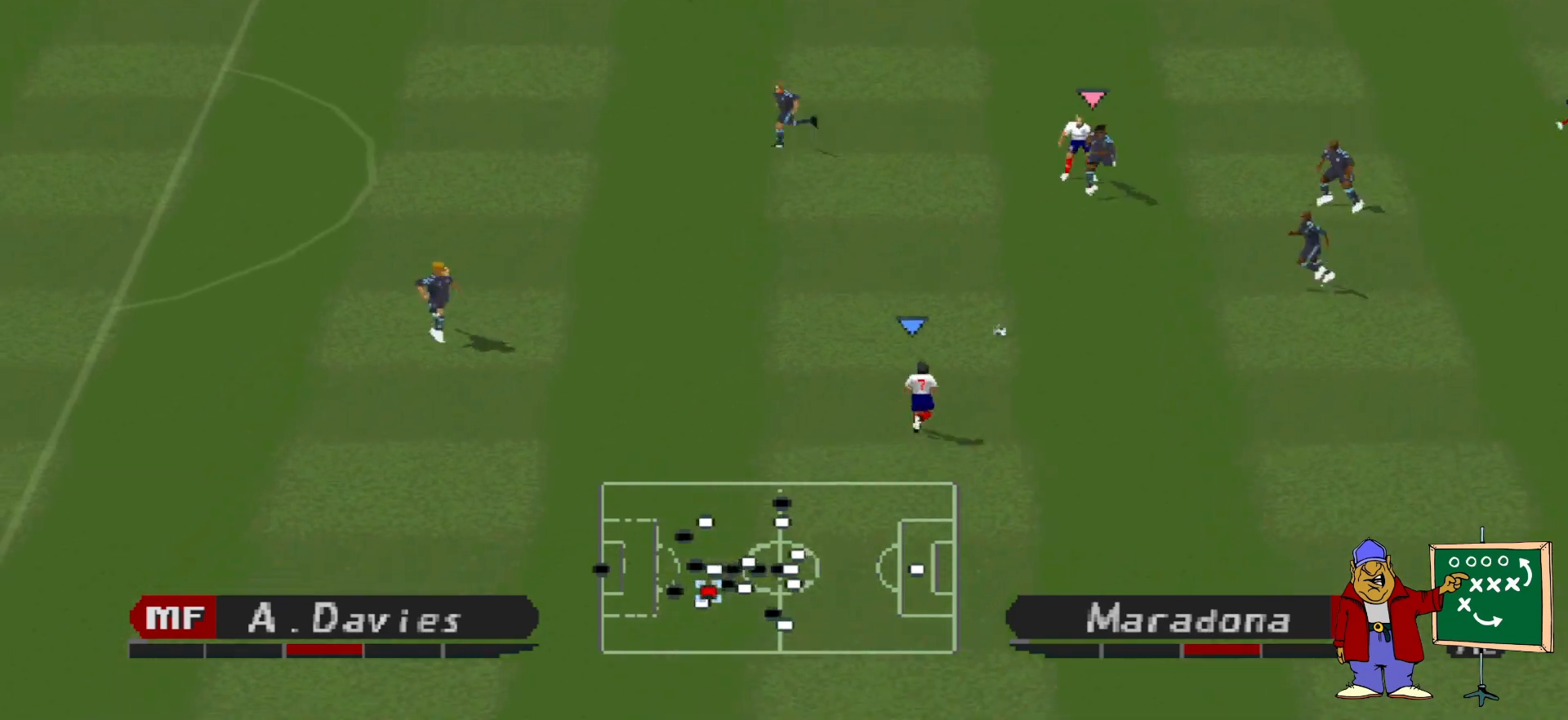
{"buttons": ["CROSS", "SQUARE", "R1"], "events": []}
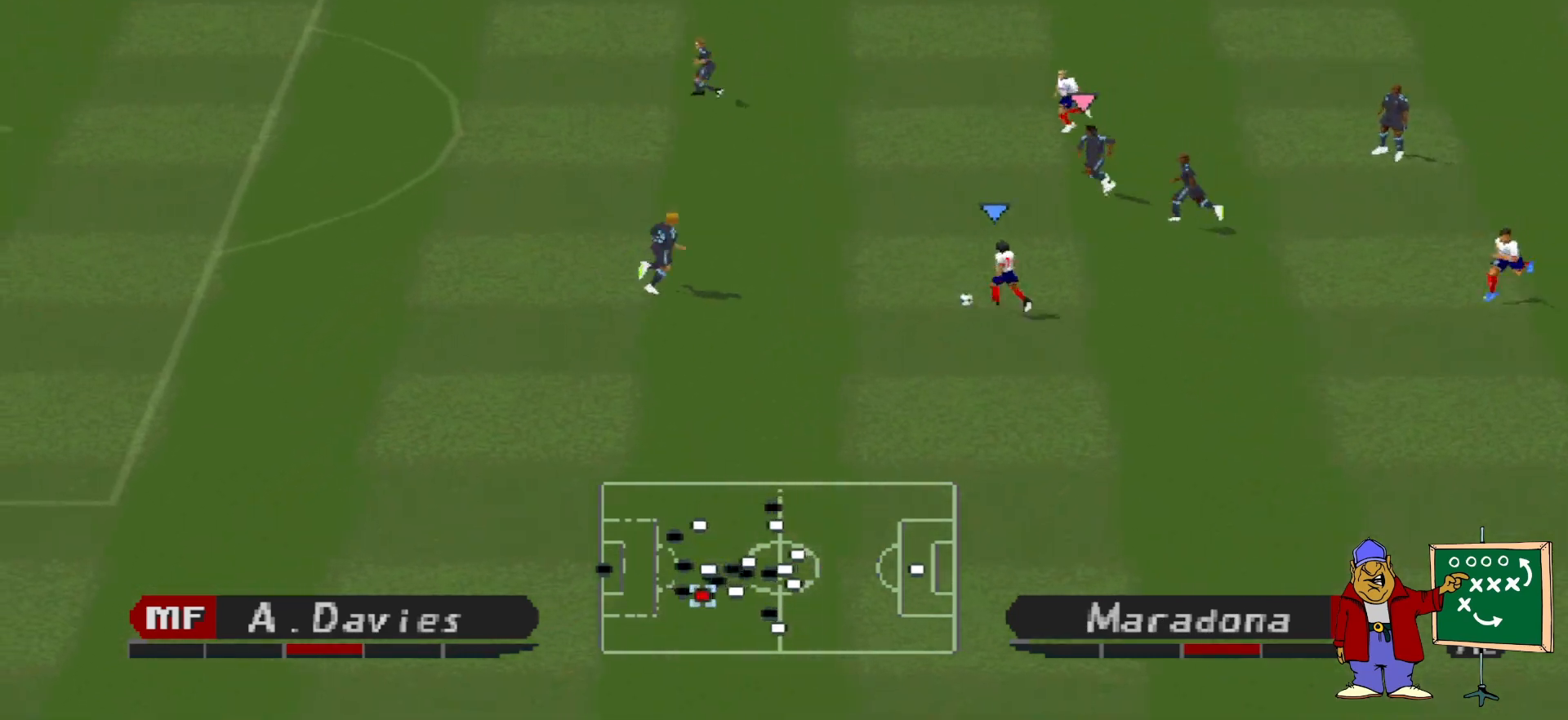
{"buttons": ["CROSS", "SQUARE", "R1"], "events": [[100, "L1", "down"], [267, "L1", "up"]]}
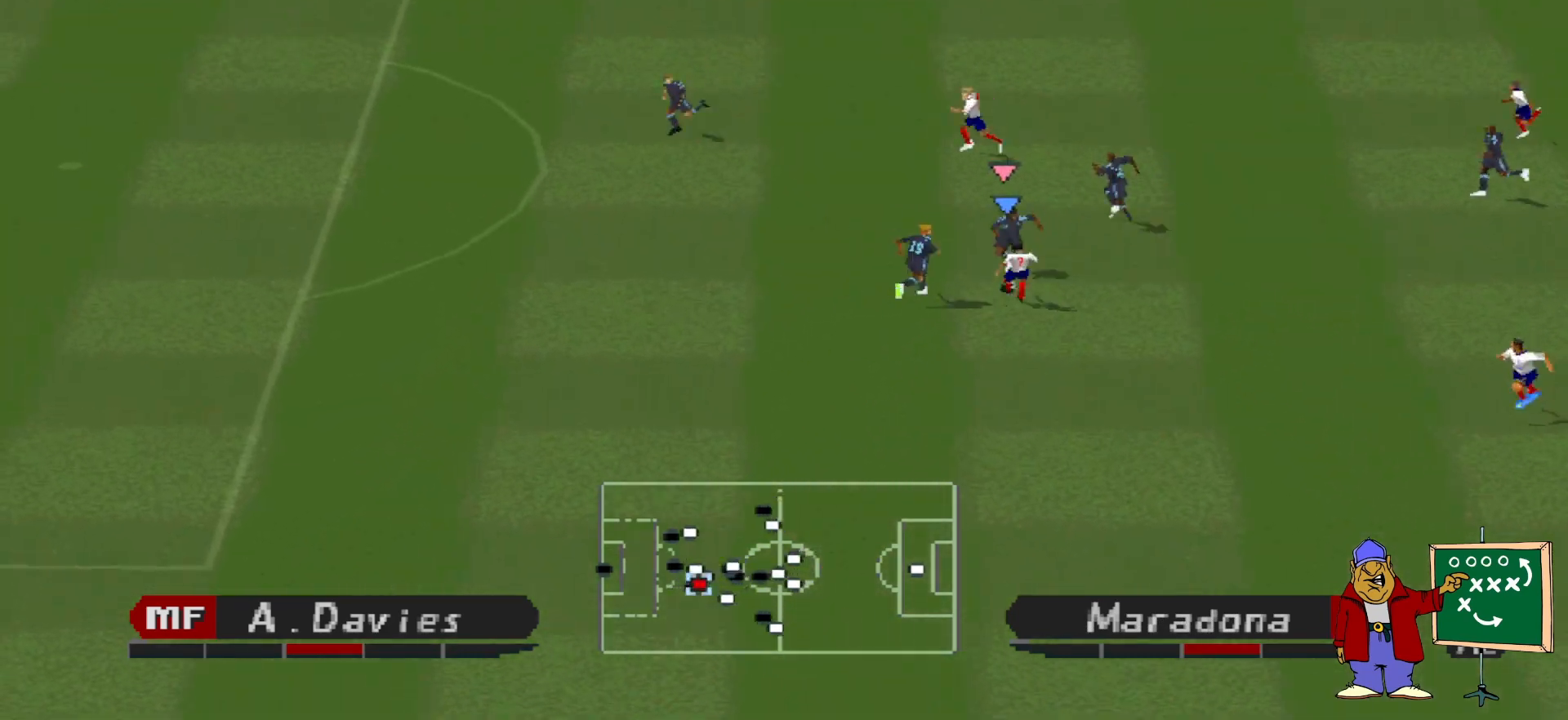
{"buttons": ["CROSS", "SQUARE", "R1"], "events": []}
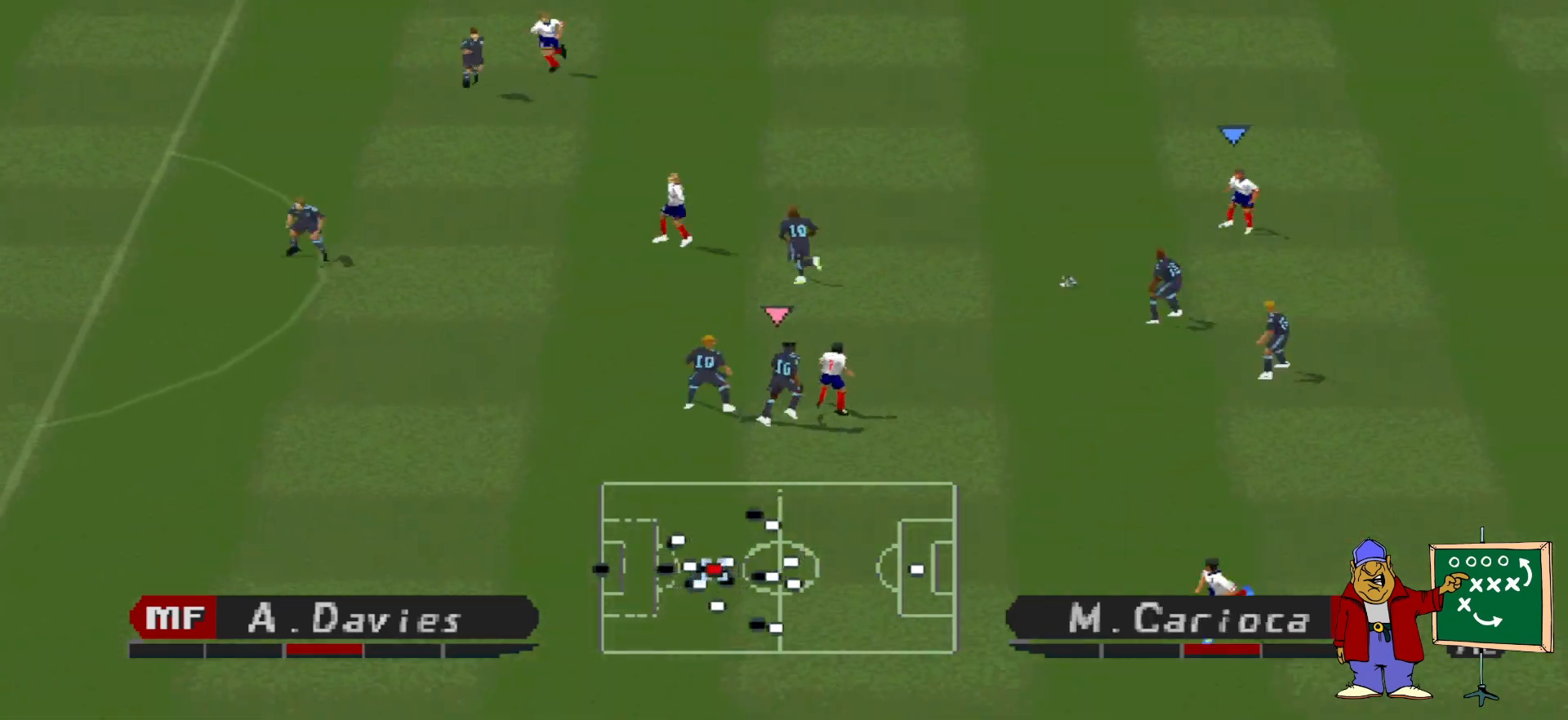
{"buttons": ["CROSS", "SQUARE", "R1"], "events": [[33, "L1", "down"], [67, "SQUARE", "up"], [133, "SQUARE", "down"], [200, "L1", "up"]]}
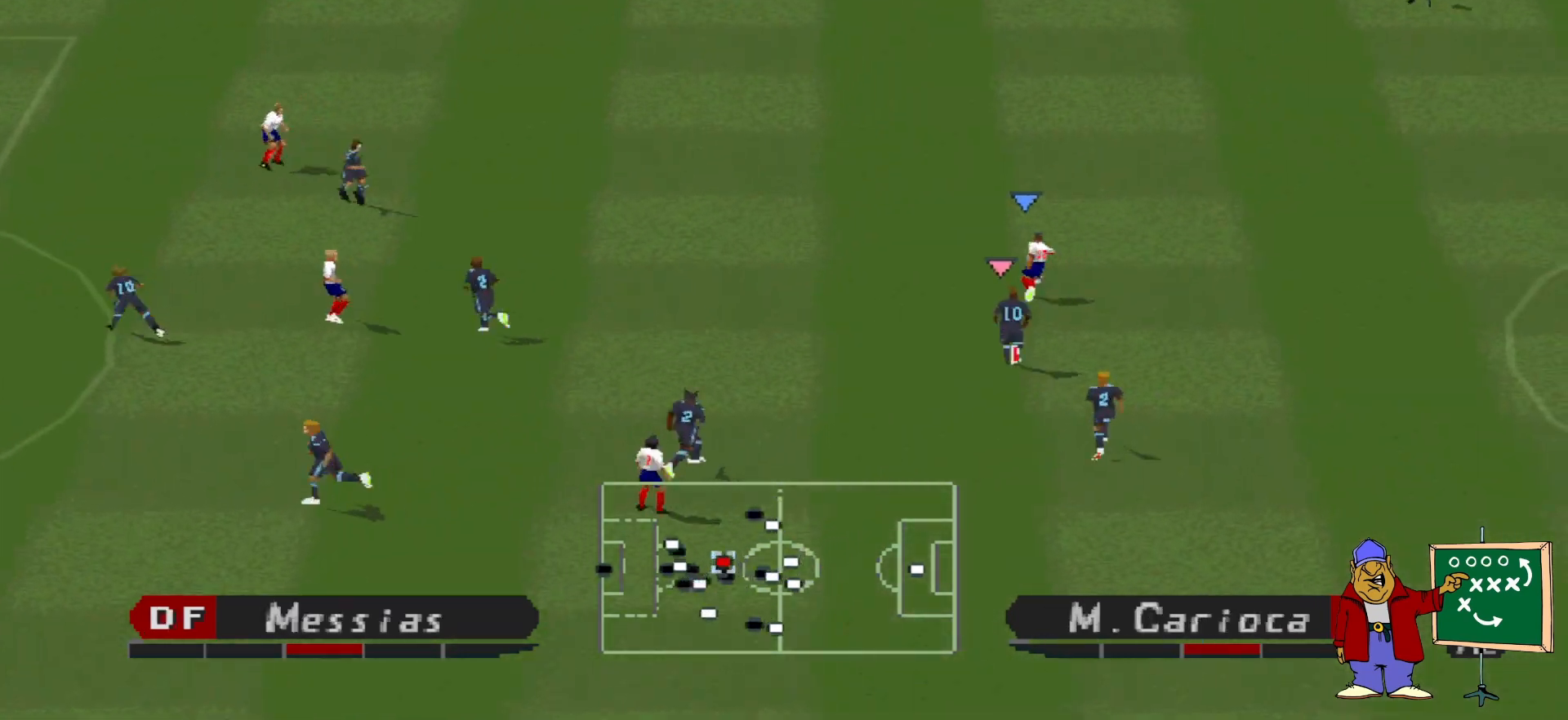
{"buttons": ["CROSS", "SQUARE", "R1"], "events": [[67, "L1", "down"], [233, "L1", "up"]]}
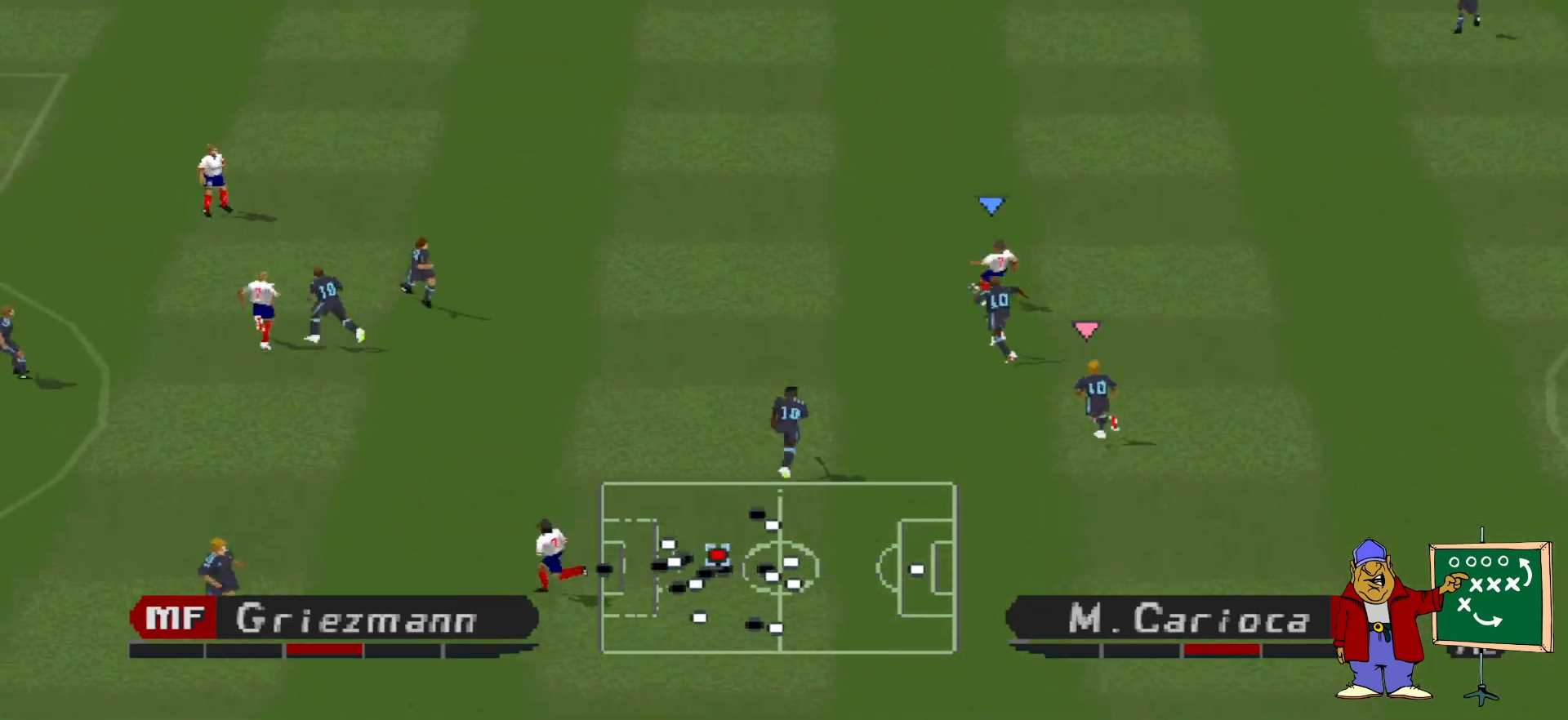
{"buttons": ["CROSS", "SQUARE", "R1", "DPAD_LEFT"], "events": [[367, "L1", "down"], [500, "DPAD_LEFT", "down"], [500, "L1", "up"]]}